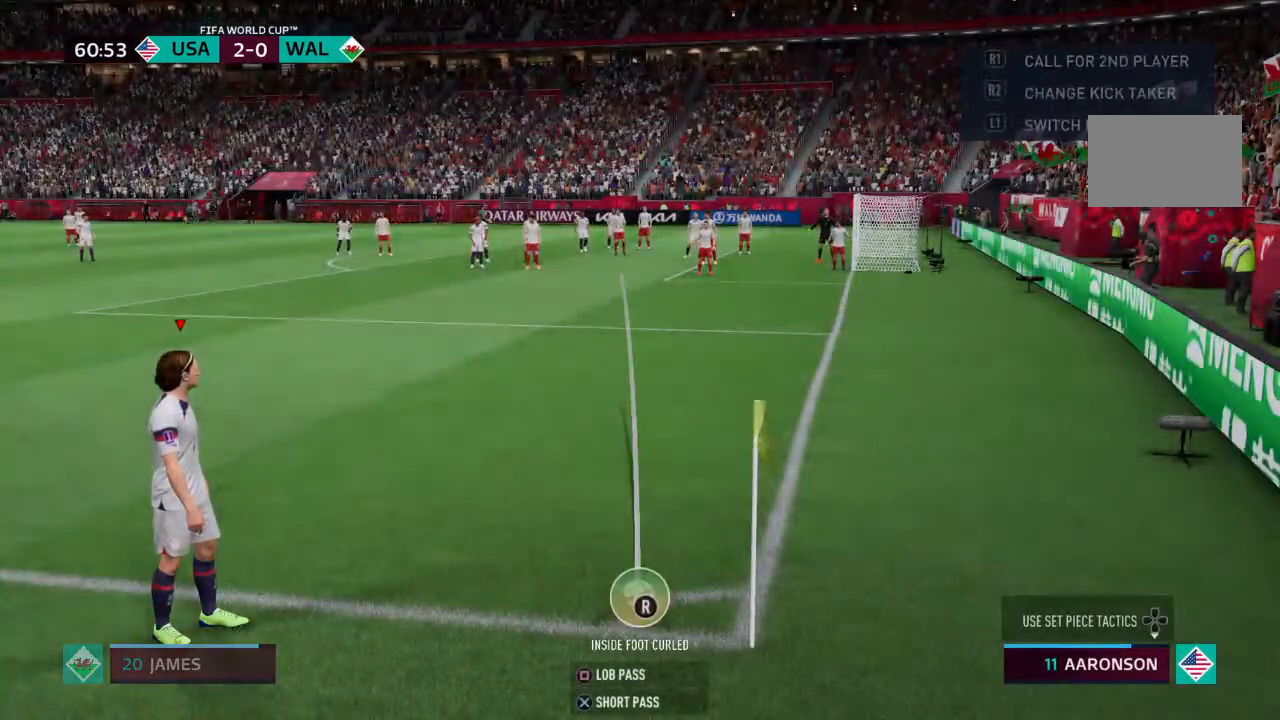
Gameplay with a controller (PlayStation layout); each line is a JSON object with the inputs held at the frame after it. "events" lists button and stick changes between this image and that frame as [ms after this image, input, new state], when the widget could be followed in between. Not read: L3 R3.
{"buttons": [], "left_stick": "center", "right_stick": "center", "events": [[300, "right_stick", "down-left"], [467, "right_stick", "center"]]}
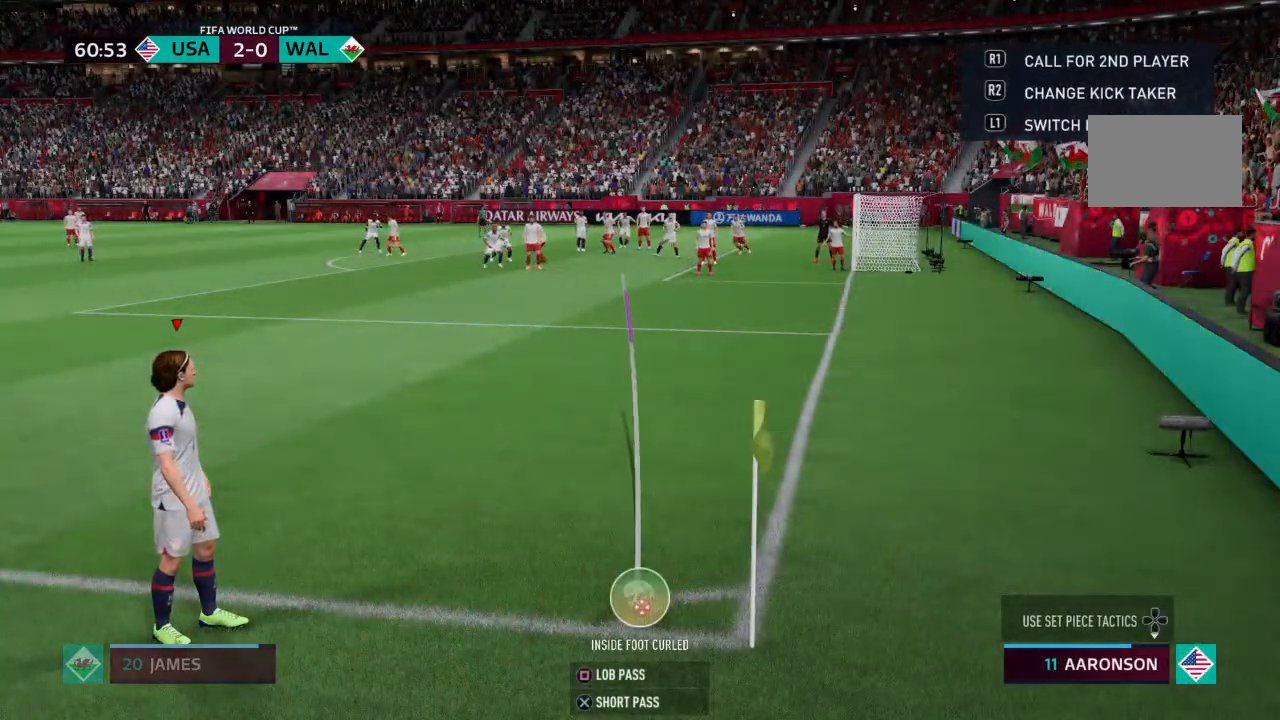
{"buttons": [], "left_stick": "center", "right_stick": "left", "events": [[233, "right_stick", "left"]]}
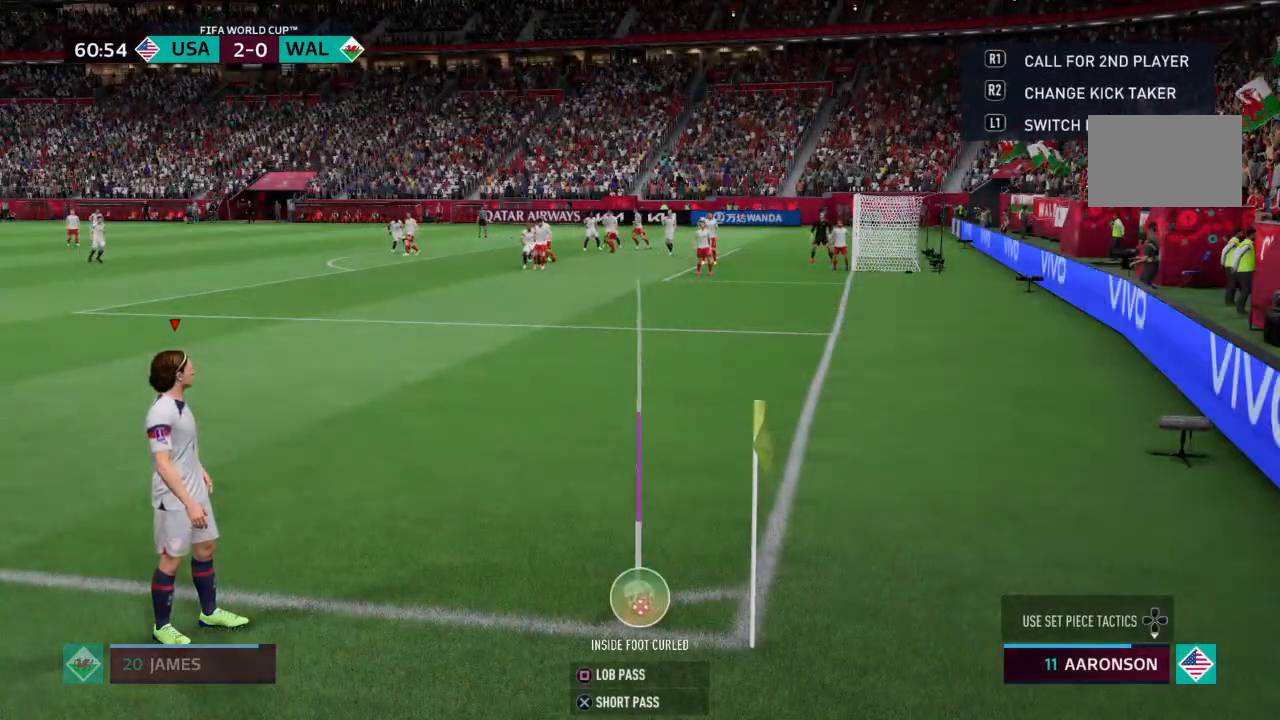
{"buttons": [], "left_stick": "center", "right_stick": "center", "events": [[300, "right_stick", "center"]]}
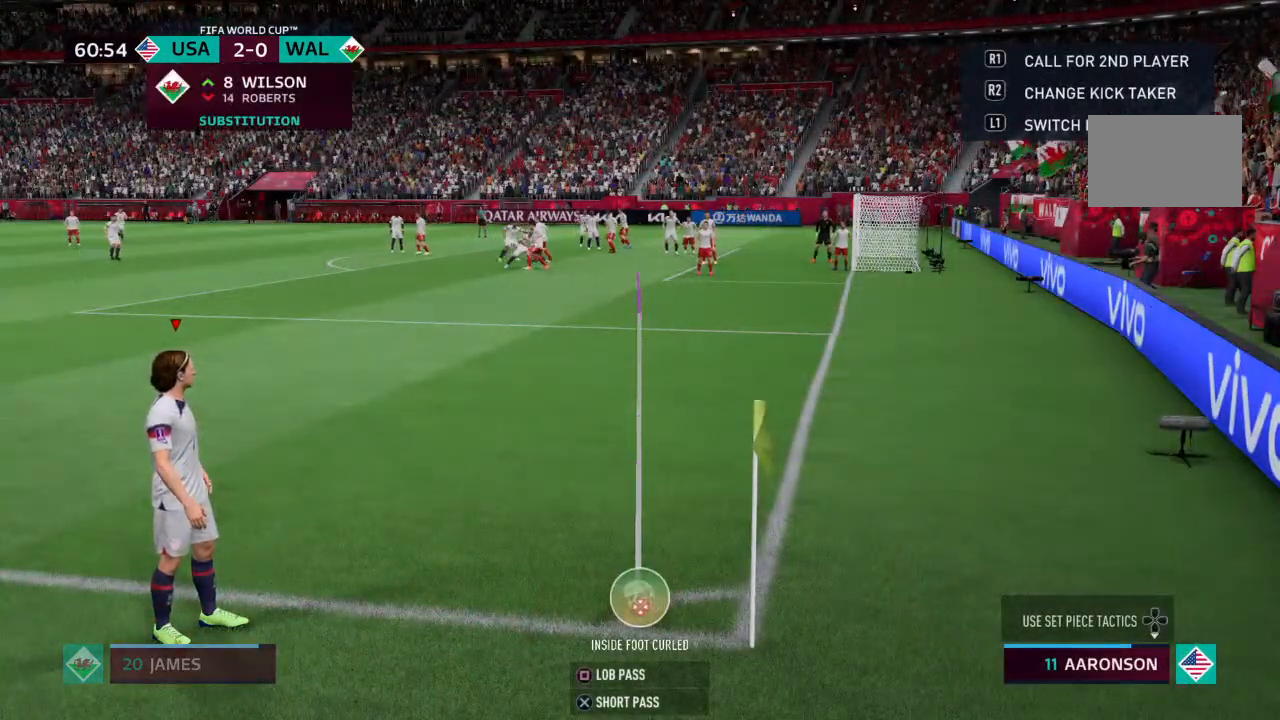
{"buttons": [], "left_stick": "down-left", "right_stick": "up-left"}